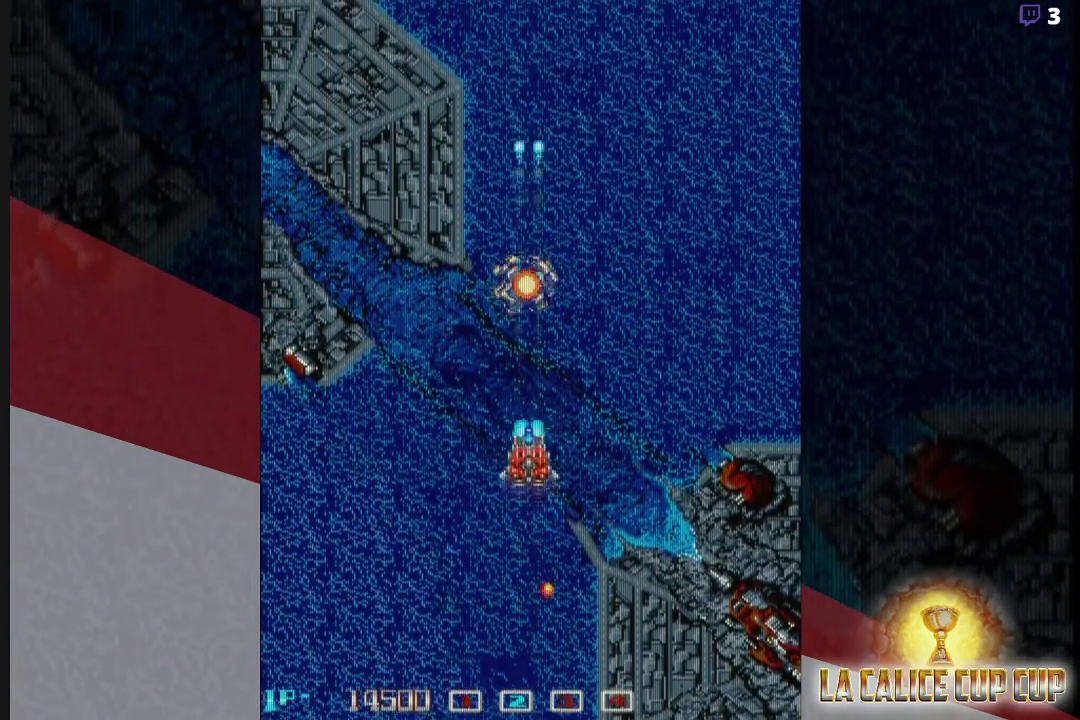
Gameplay with a controller (arcade stick); each line is a JSON object with the inputs held at the frame after it (dt_ms = milliseconds from this image to that frame). "events" lists button and stick changes between this image and that frame as [ms after this image, input, new state], when the widget could be followed in between. Not read: L3 R3.
{"dt_ms": 500, "buttons": ["SQUARE"], "left_stick": "right", "events": [[100, "left_stick", "left"], [217, "left_stick", "down"], [417, "left_stick", "right"]]}
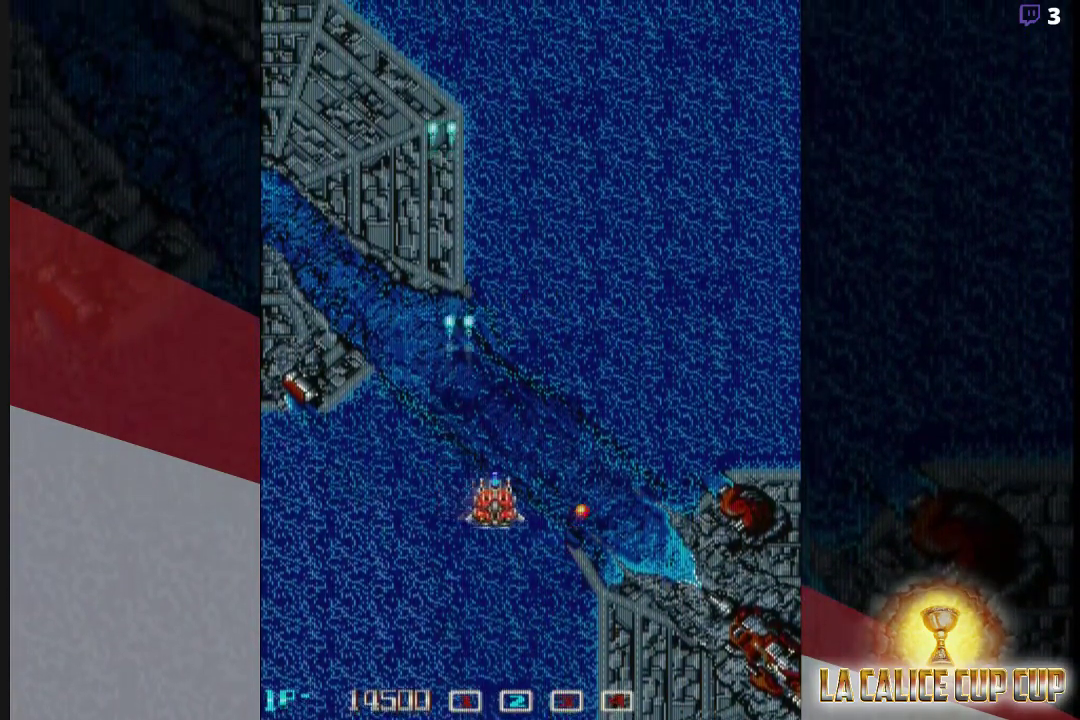
{"dt_ms": 500, "buttons": ["CROSS"], "left_stick": "up", "events": [[33, "left_stick", "center"], [67, "SQUARE", "up"], [117, "CROSS", "down"], [433, "left_stick", "up"]]}
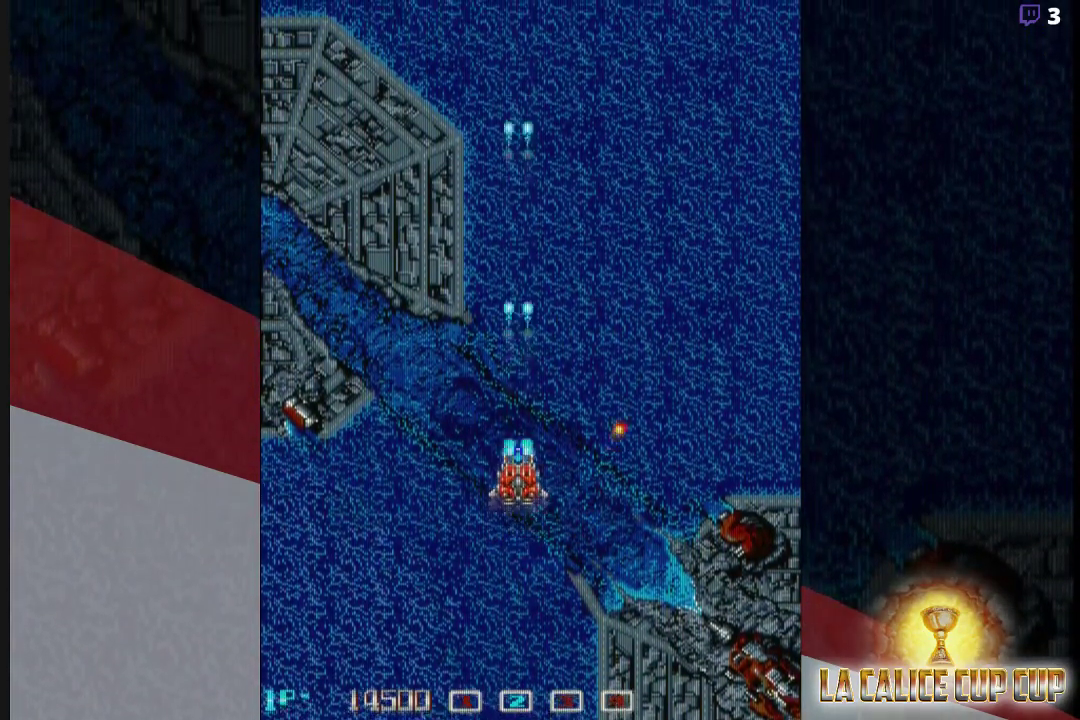
{"dt_ms": 500, "buttons": ["CROSS"], "left_stick": "left", "events": [[233, "left_stick", "right"], [383, "left_stick", "center"], [433, "left_stick", "left"]]}
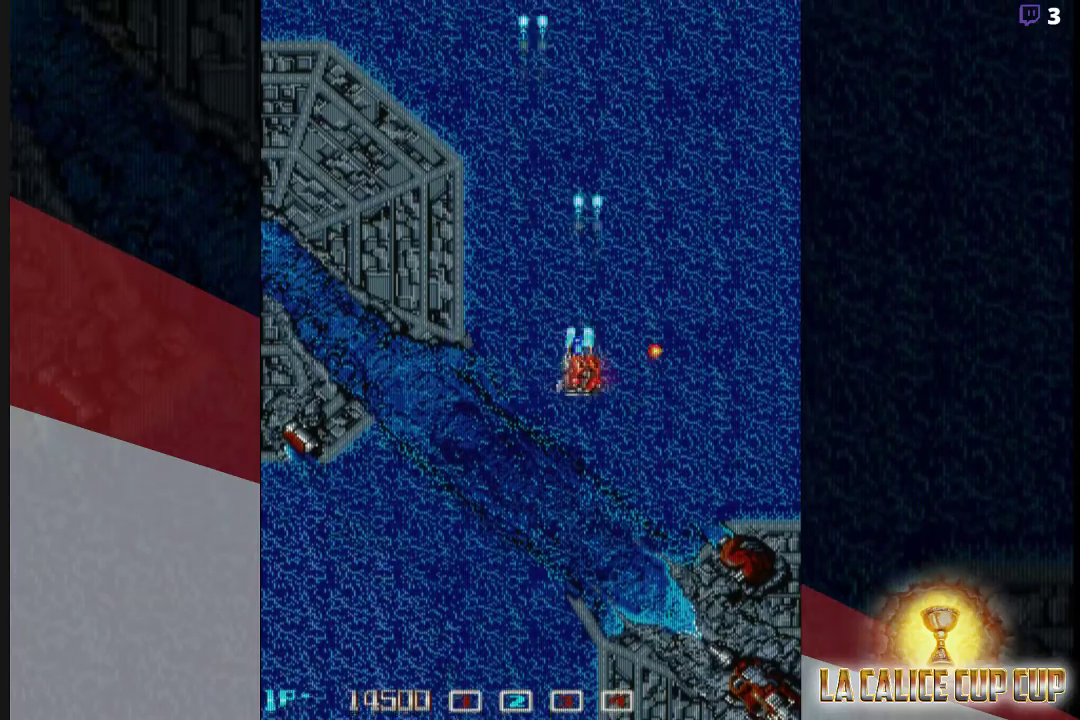
{"dt_ms": 500, "buttons": ["CROSS"], "left_stick": "center", "events": [[33, "left_stick", "center"], [367, "left_stick", "left"], [450, "left_stick", "center"]]}
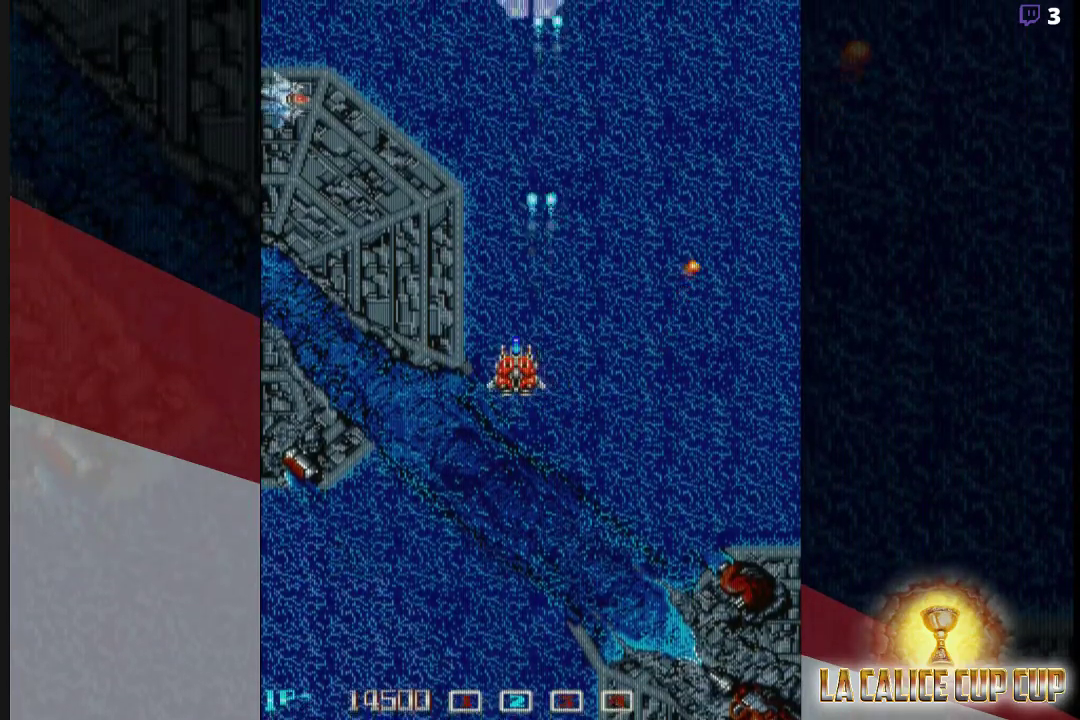
{"dt_ms": 500, "buttons": ["CROSS"], "left_stick": "right", "events": [[150, "left_stick", "left"], [233, "left_stick", "center"], [450, "left_stick", "right"]]}
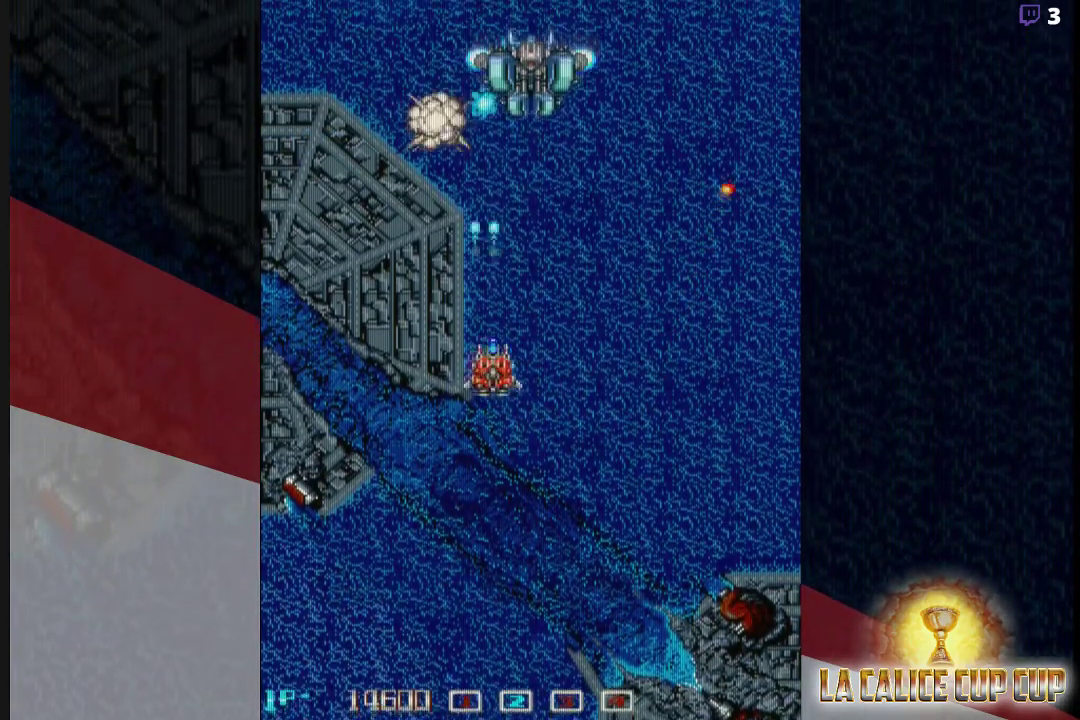
{"dt_ms": 500, "buttons": ["CROSS"], "left_stick": "left", "events": [[67, "left_stick", "down"], [167, "left_stick", "right"], [233, "left_stick", "center"], [483, "left_stick", "left"]]}
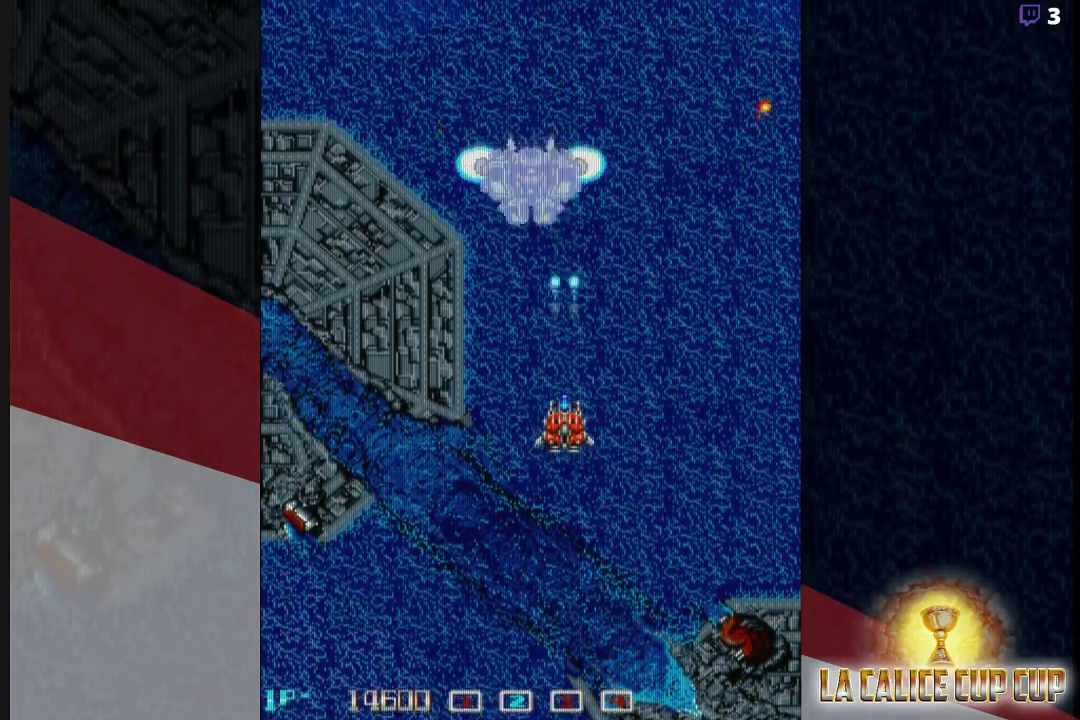
{"dt_ms": 500, "buttons": ["CROSS"], "left_stick": "center", "events": [[83, "left_stick", "center"], [183, "left_stick", "down"], [333, "left_stick", "center"]]}
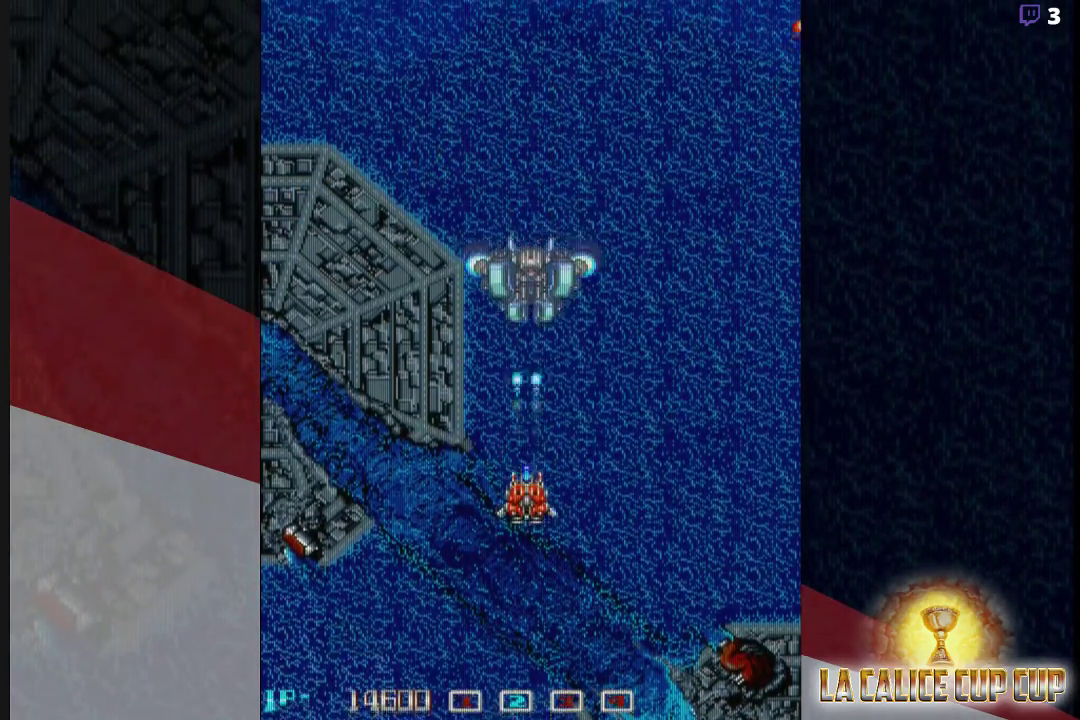
{"dt_ms": 500, "buttons": ["CROSS"], "left_stick": "right", "events": [[17, "left_stick", "right"], [150, "left_stick", "center"], [250, "left_stick", "left"], [350, "left_stick", "center"], [450, "left_stick", "right"]]}
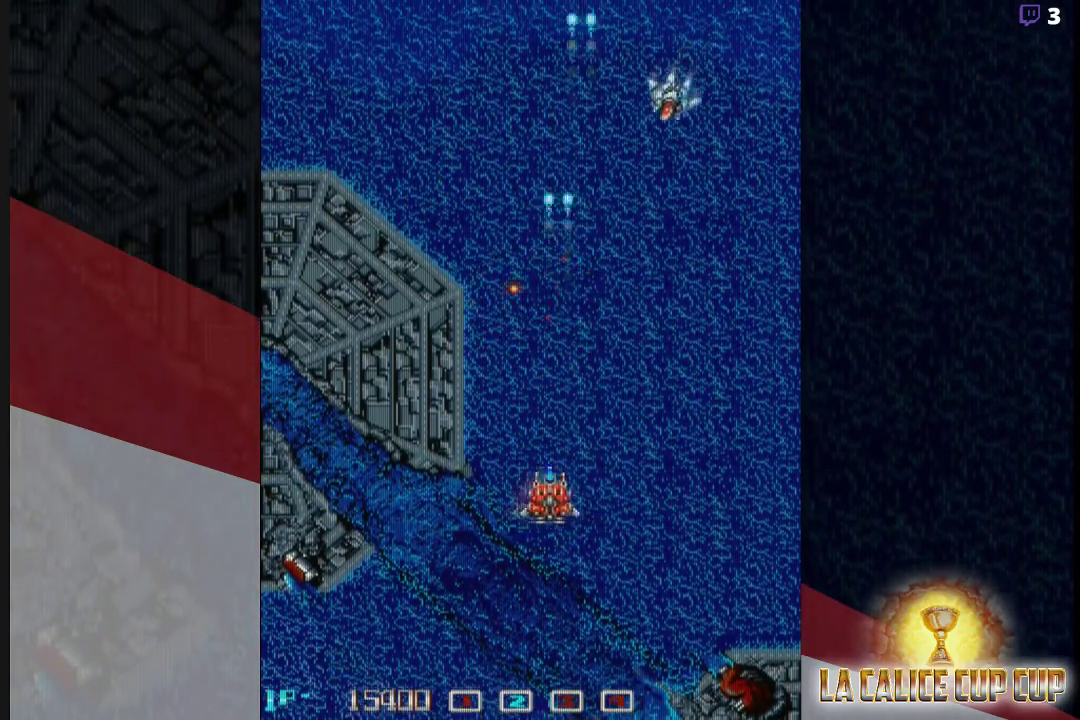
{"dt_ms": 500, "buttons": ["CROSS"], "left_stick": "left", "events": [[117, "left_stick", "up"], [300, "left_stick", "center"], [467, "left_stick", "left"]]}
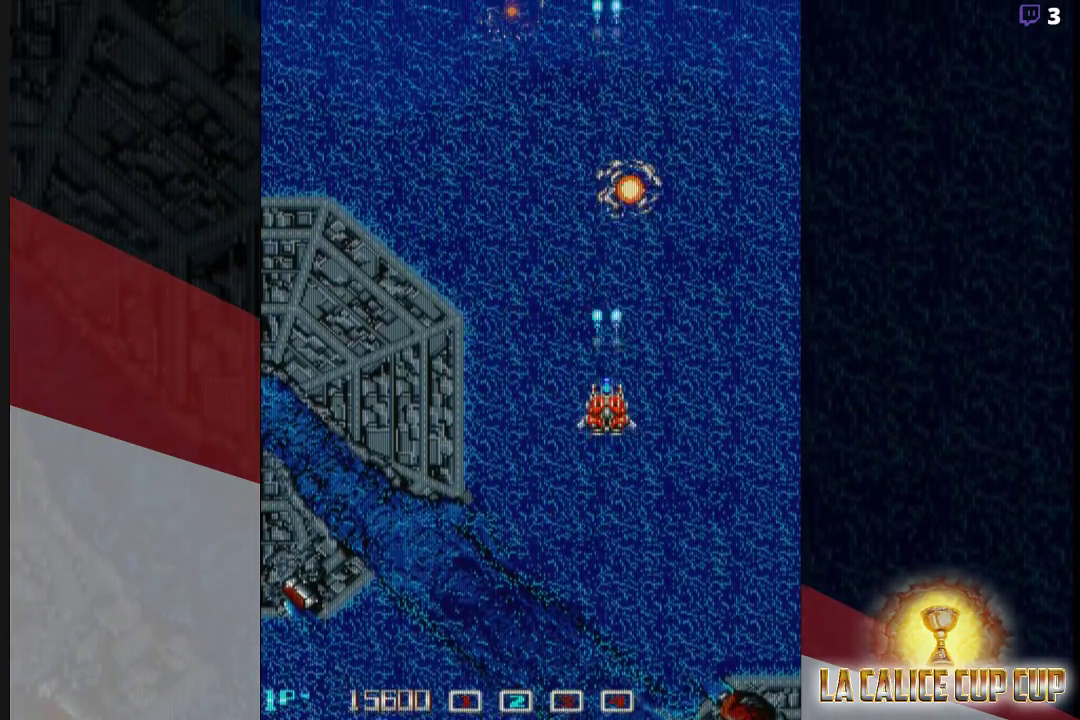
{"dt_ms": 500, "buttons": ["CROSS"], "left_stick": "right", "events": [[250, "left_stick", "up"], [383, "left_stick", "right"]]}
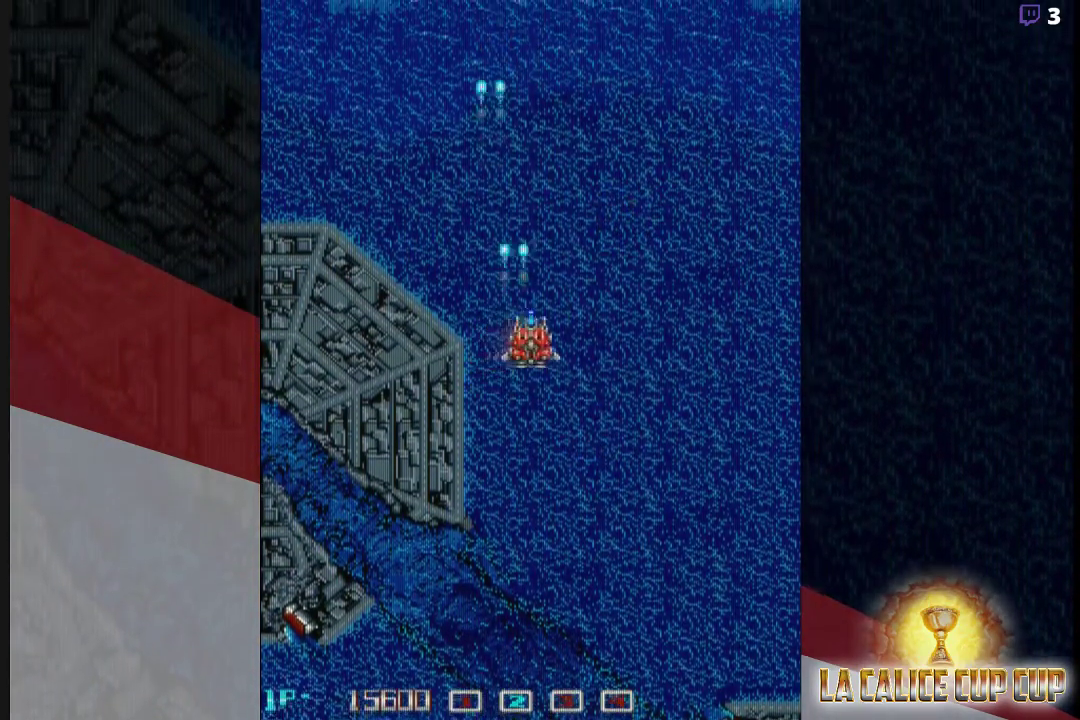
{"dt_ms": 500, "buttons": ["CROSS"], "left_stick": "right", "events": [[83, "left_stick", "center"], [183, "left_stick", "left"], [317, "left_stick", "center"], [400, "left_stick", "right"]]}
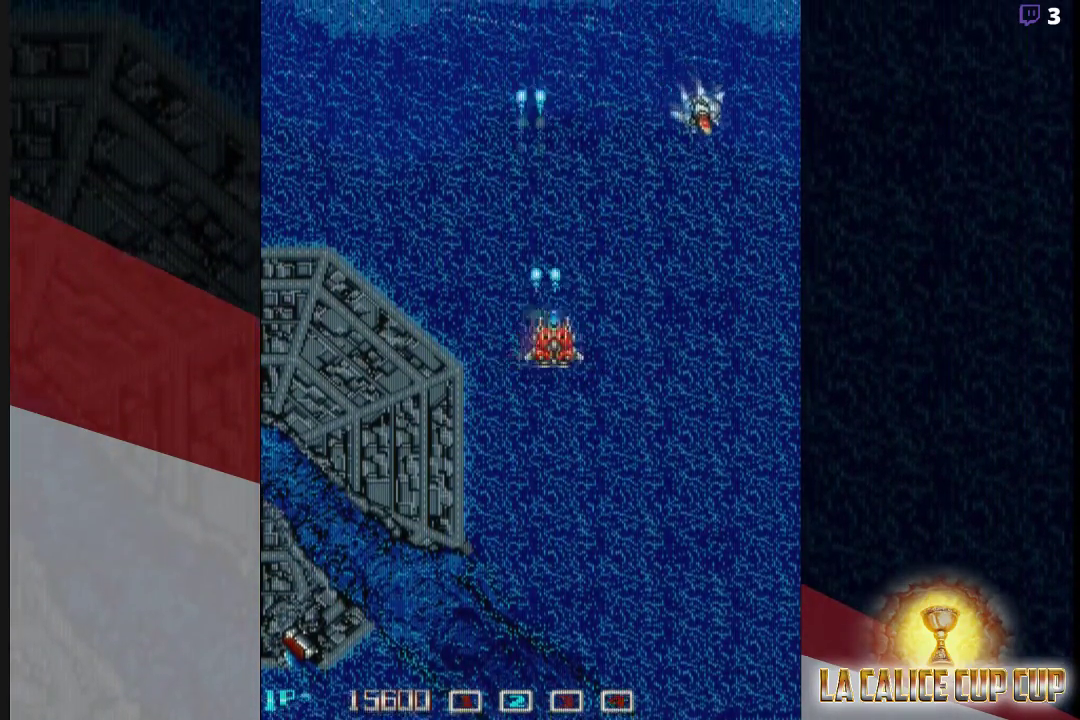
{"dt_ms": 500, "buttons": ["CROSS"], "left_stick": "left", "events": [[150, "left_stick", "down-right"], [483, "left_stick", "left"]]}
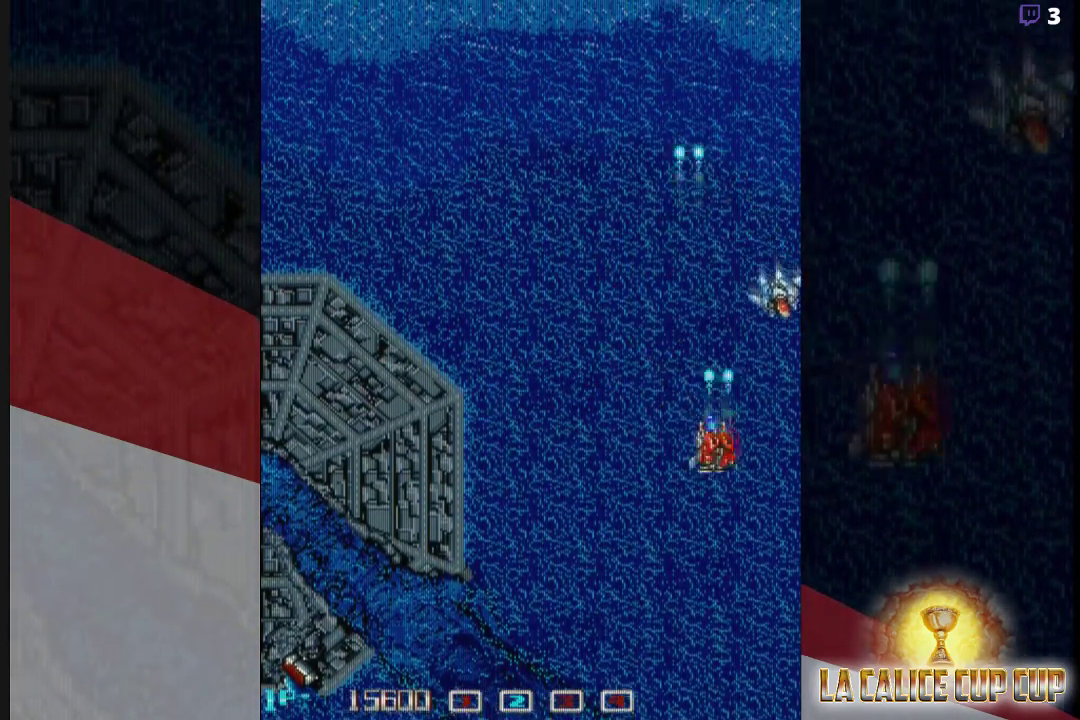
{"dt_ms": 500, "buttons": ["CROSS"], "left_stick": "down", "events": [[217, "left_stick", "down-right"], [367, "left_stick", "down"]]}
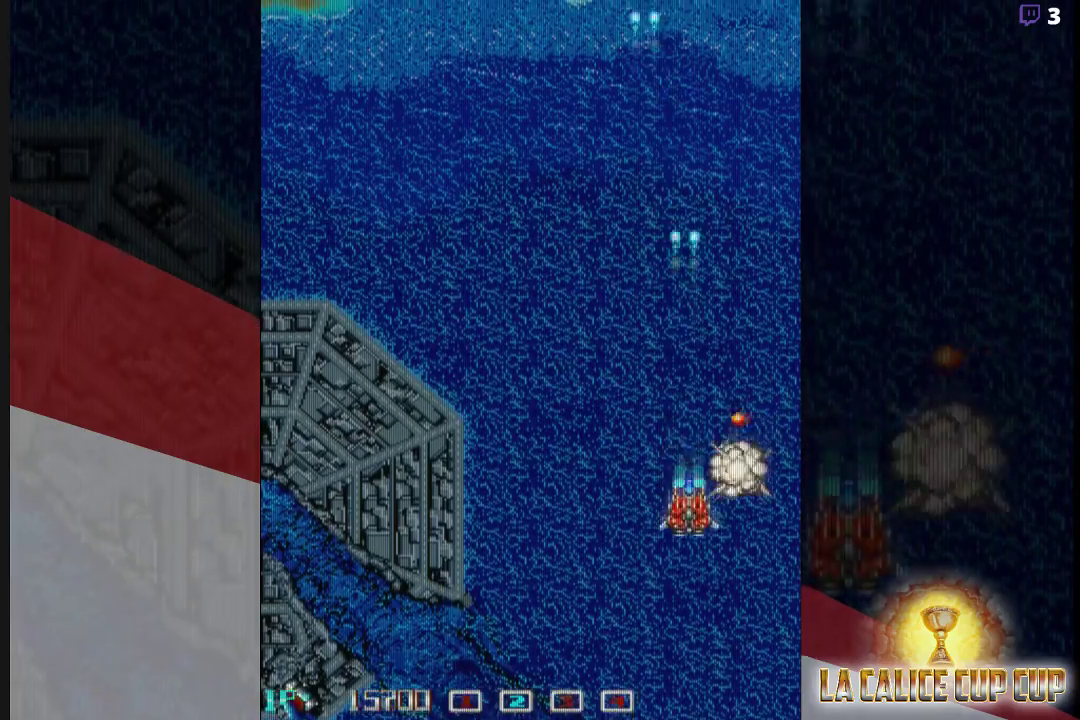
{"dt_ms": 500, "buttons": ["CROSS"], "left_stick": "up-left", "events": [[350, "left_stick", "center"], [400, "left_stick", "up-left"]]}
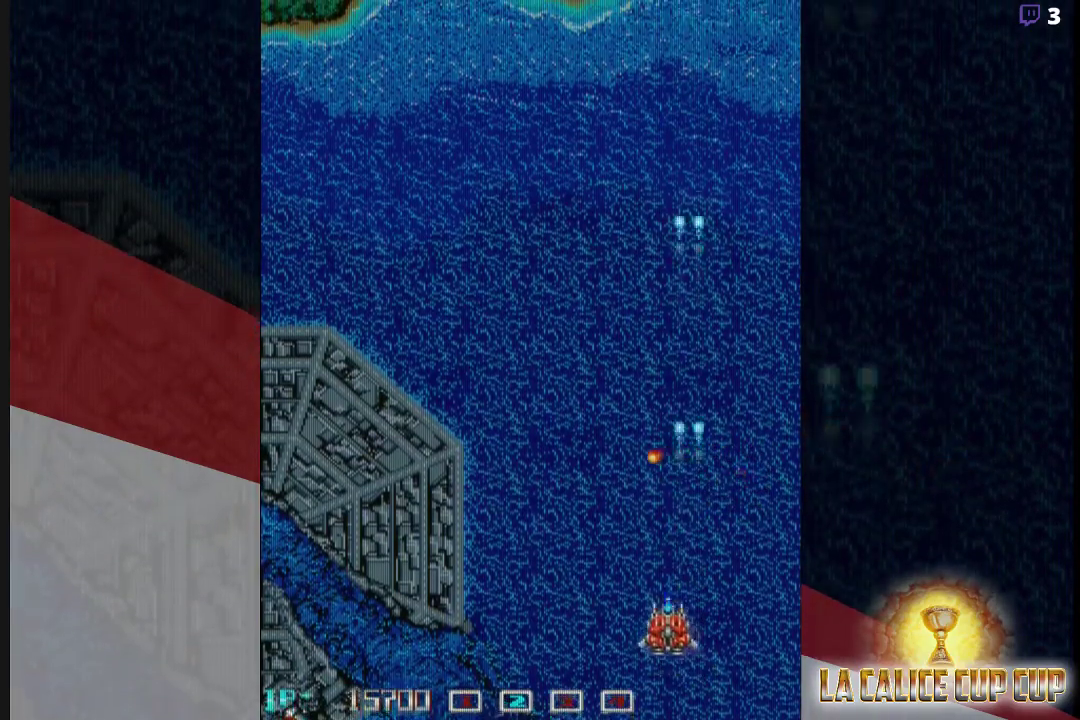
{"dt_ms": 500, "buttons": ["CROSS"], "left_stick": "up", "events": [[50, "left_stick", "up"]]}
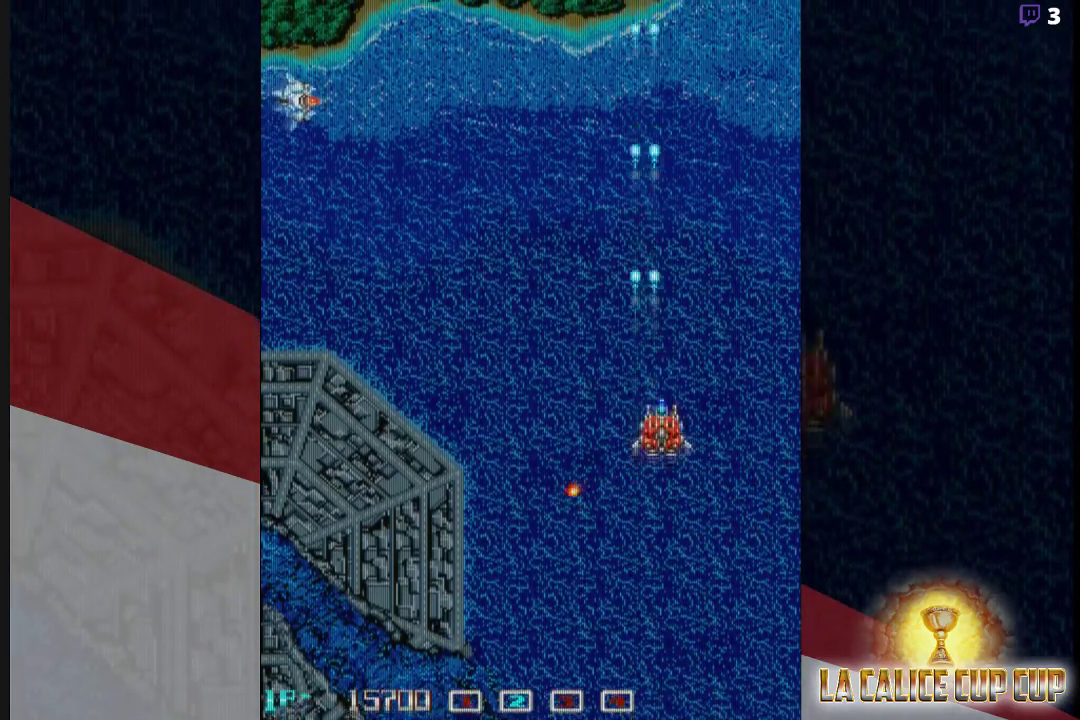
{"dt_ms": 500, "buttons": ["CROSS"], "left_stick": "center", "events": [[50, "left_stick", "up-left"], [200, "left_stick", "left"], [350, "CIRCLE", "down"], [433, "left_stick", "center"], [450, "CIRCLE", "up"]]}
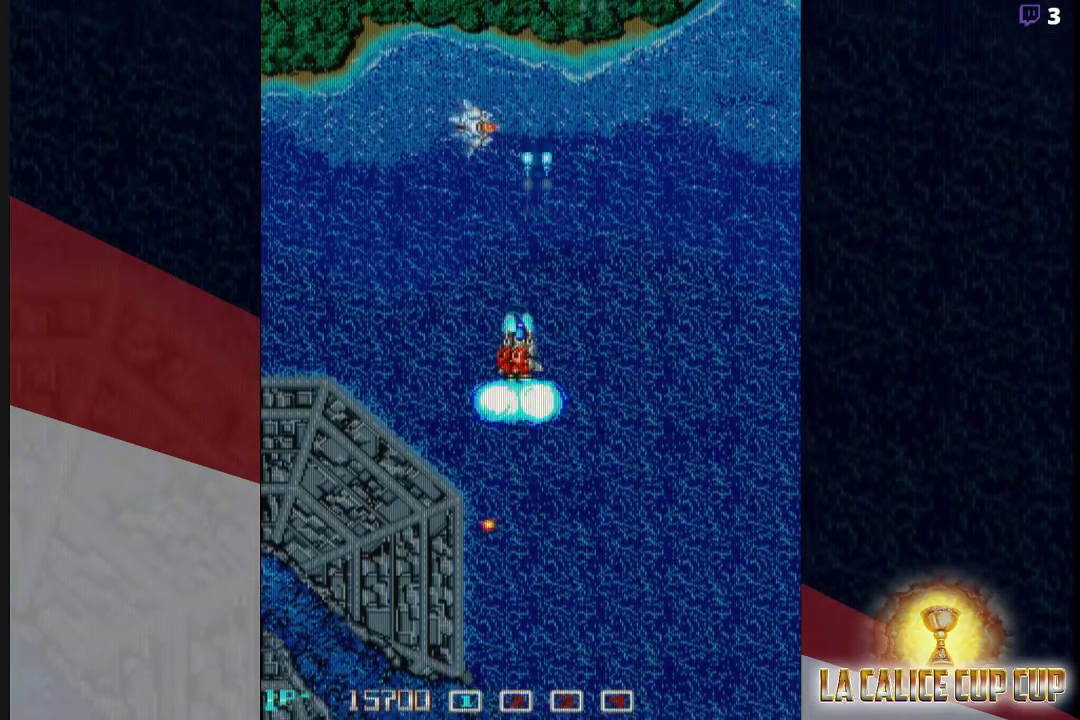
{"dt_ms": 500, "buttons": ["CROSS"], "left_stick": "center"}
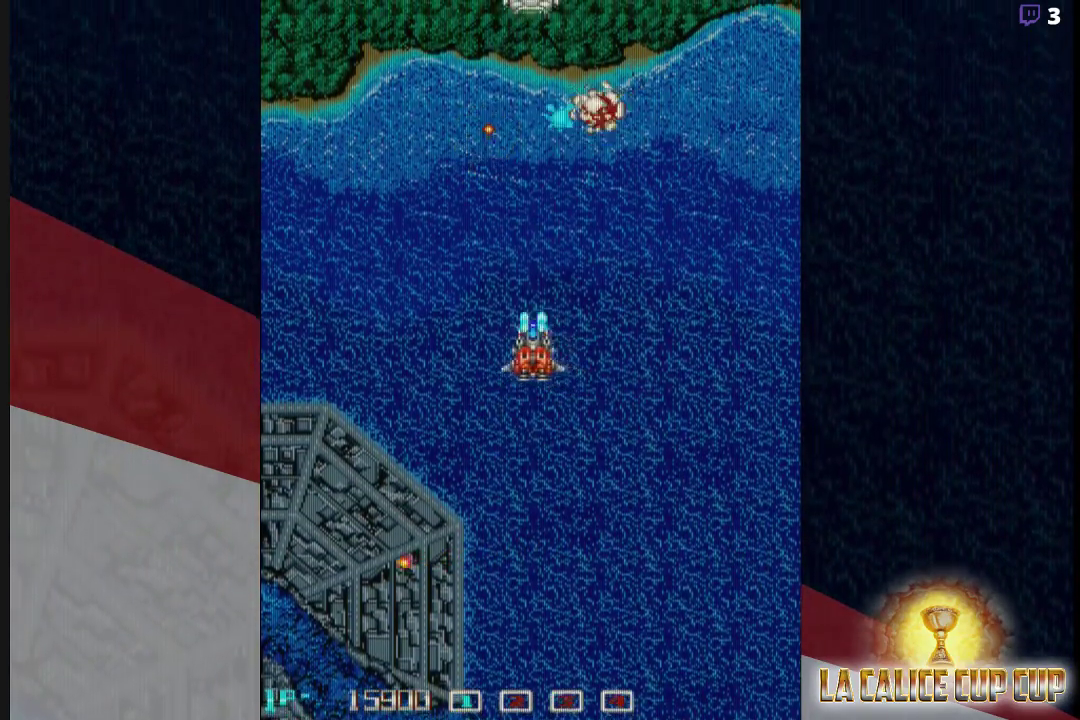
{"dt_ms": 500, "buttons": ["CROSS"], "left_stick": "center", "events": [[117, "left_stick", "down"], [250, "left_stick", "center"]]}
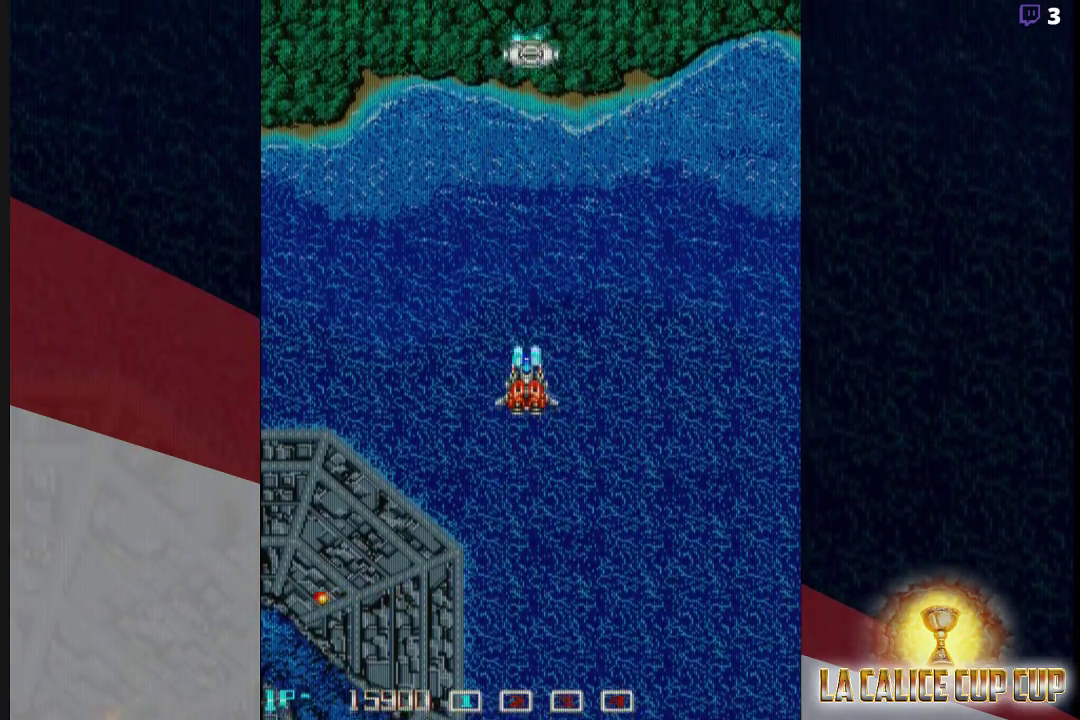
{"dt_ms": 500, "buttons": ["CROSS"], "left_stick": "center", "events": [[83, "left_stick", "up"], [450, "left_stick", "center"]]}
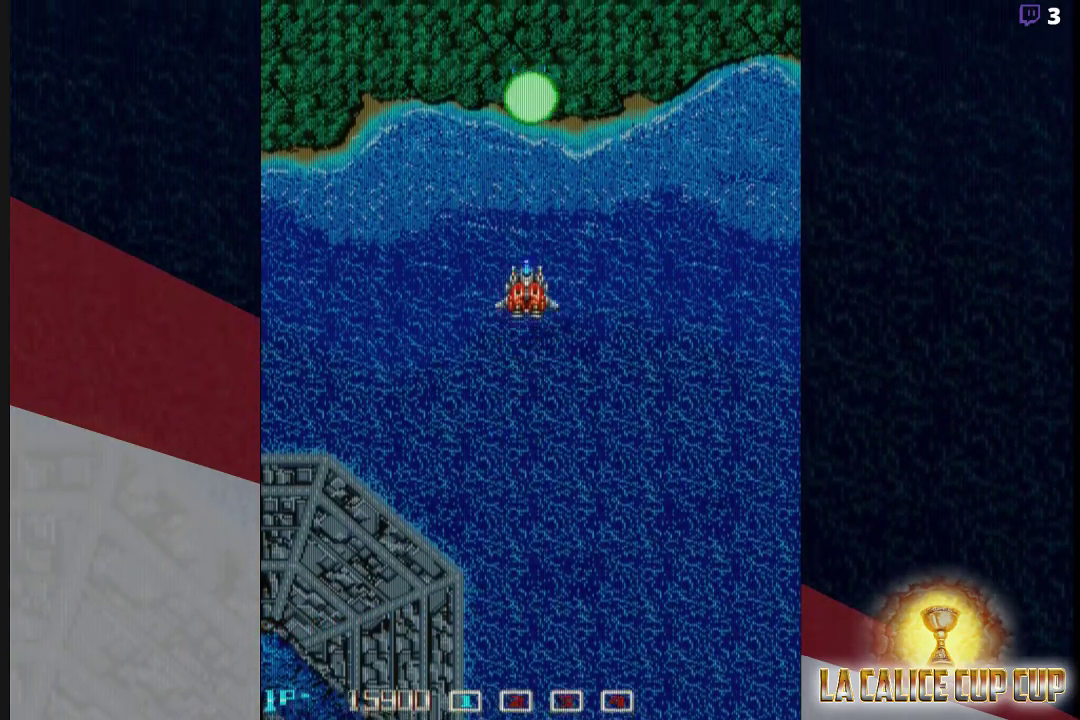
{"dt_ms": 500, "buttons": ["CROSS"], "left_stick": "up", "events": [[33, "left_stick", "down"], [267, "left_stick", "center"], [383, "left_stick", "up"]]}
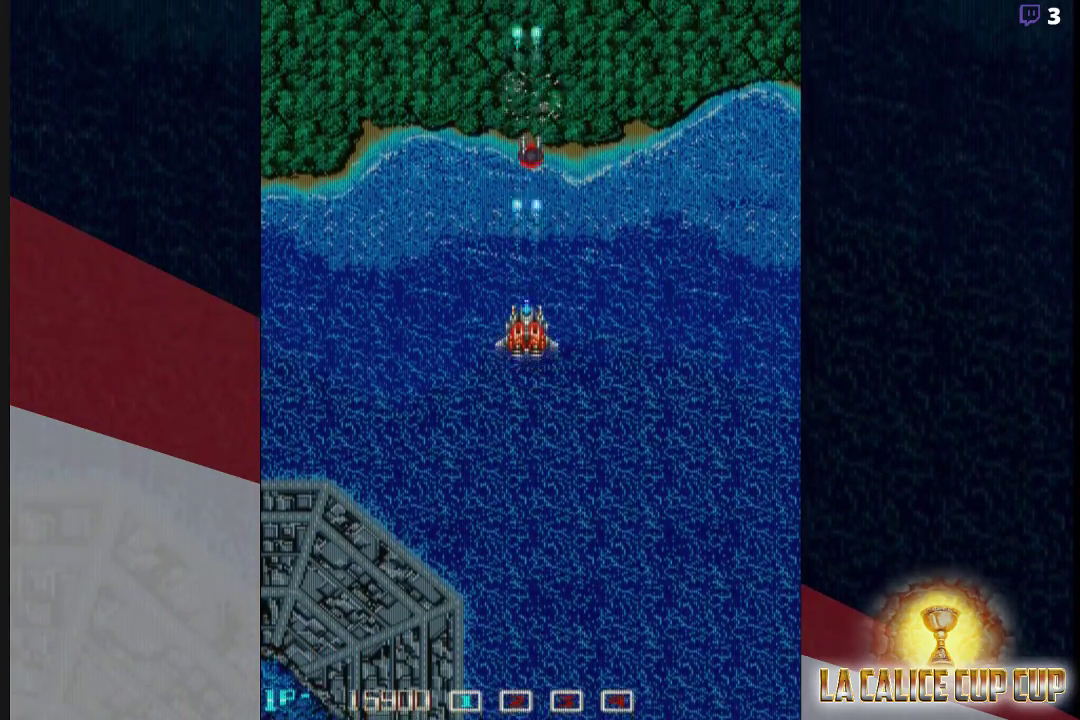
{"dt_ms": 500, "buttons": ["CROSS"], "left_stick": "down", "events": [[333, "left_stick", "center"], [433, "left_stick", "down"]]}
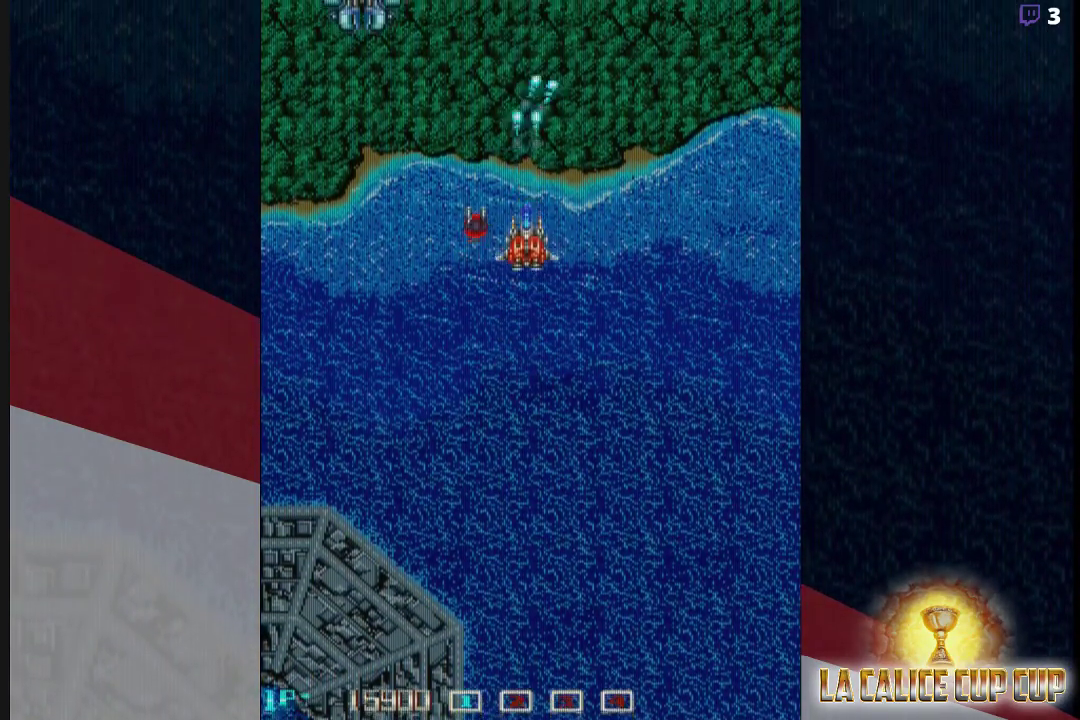
{"dt_ms": 500, "buttons": ["CROSS"], "left_stick": "down-left", "events": [[33, "left_stick", "center"], [100, "left_stick", "up-left"], [200, "left_stick", "left"], [417, "left_stick", "down-left"]]}
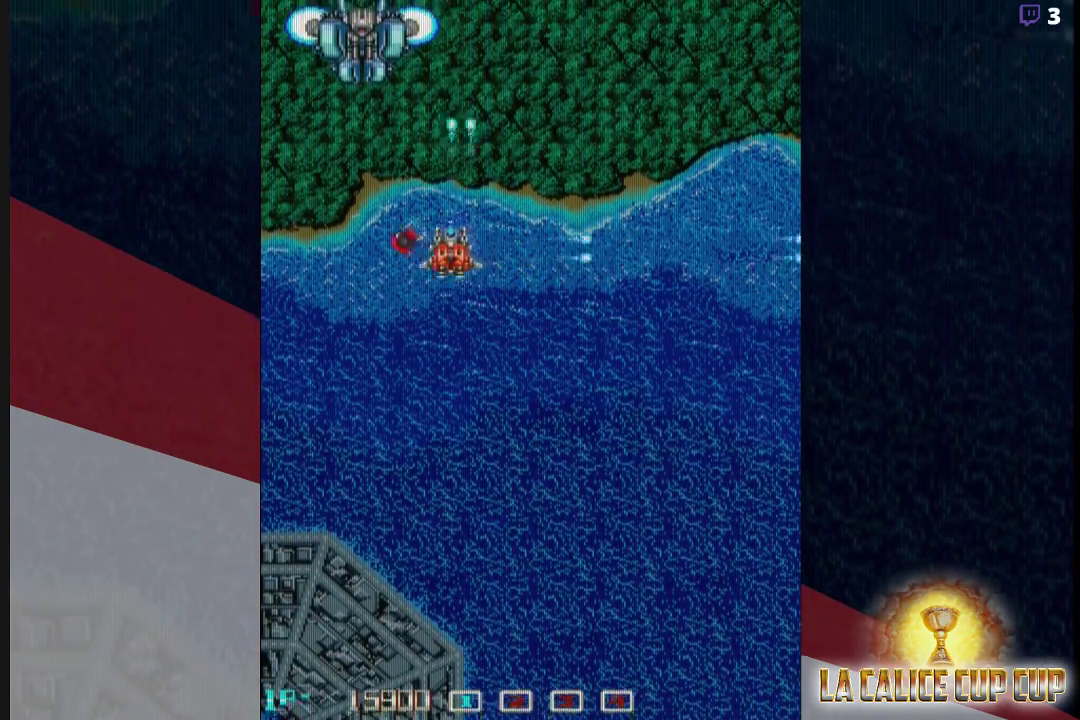
{"dt_ms": 500, "buttons": ["CROSS"], "left_stick": "left", "events": [[50, "left_stick", "down"], [283, "left_stick", "center"], [450, "left_stick", "left"]]}
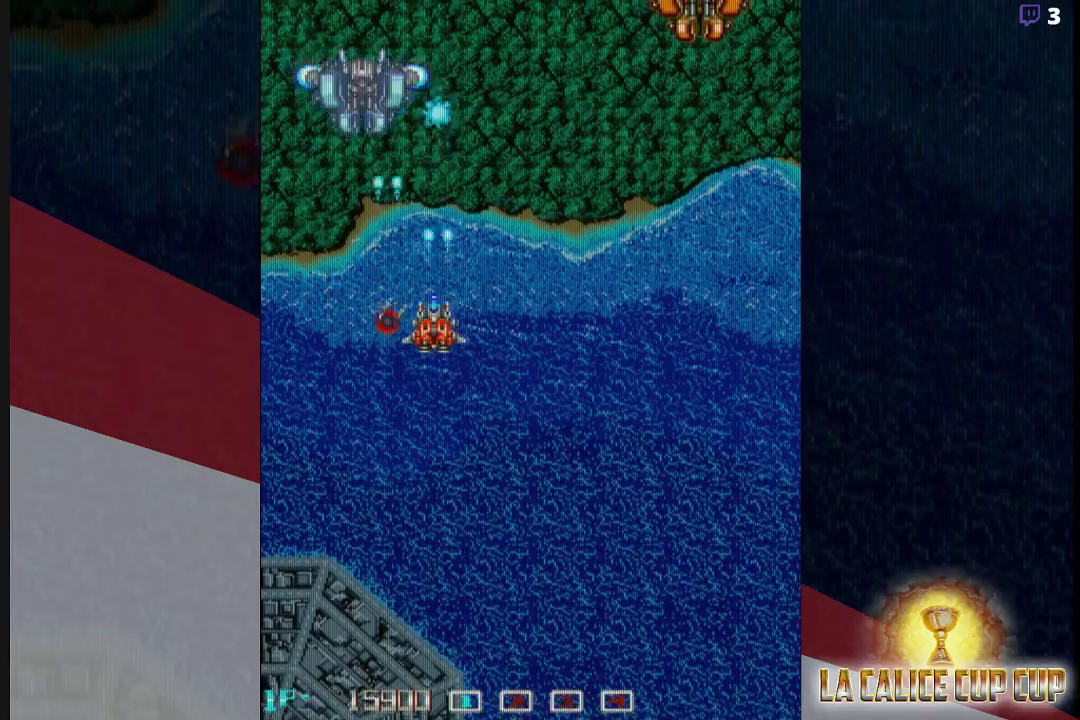
{"dt_ms": 500, "buttons": ["CROSS"], "left_stick": "down-right", "events": [[133, "left_stick", "center"], [450, "left_stick", "right"], [500, "left_stick", "down-right"]]}
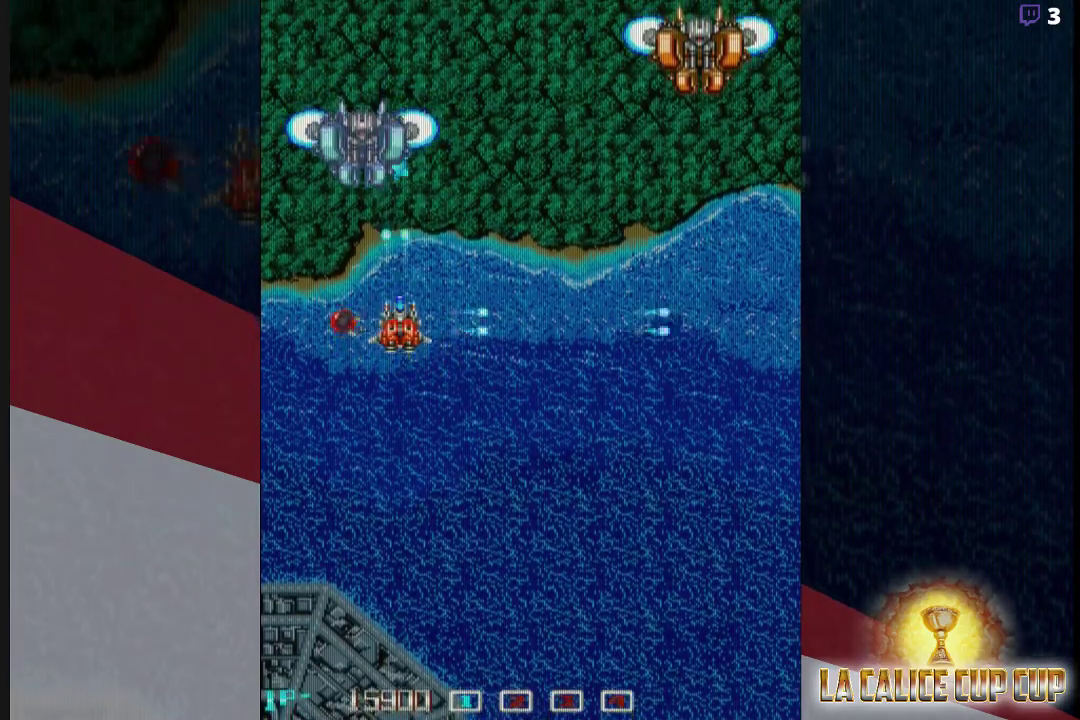
{"dt_ms": 1000, "buttons": ["CROSS"], "left_stick": "right"}
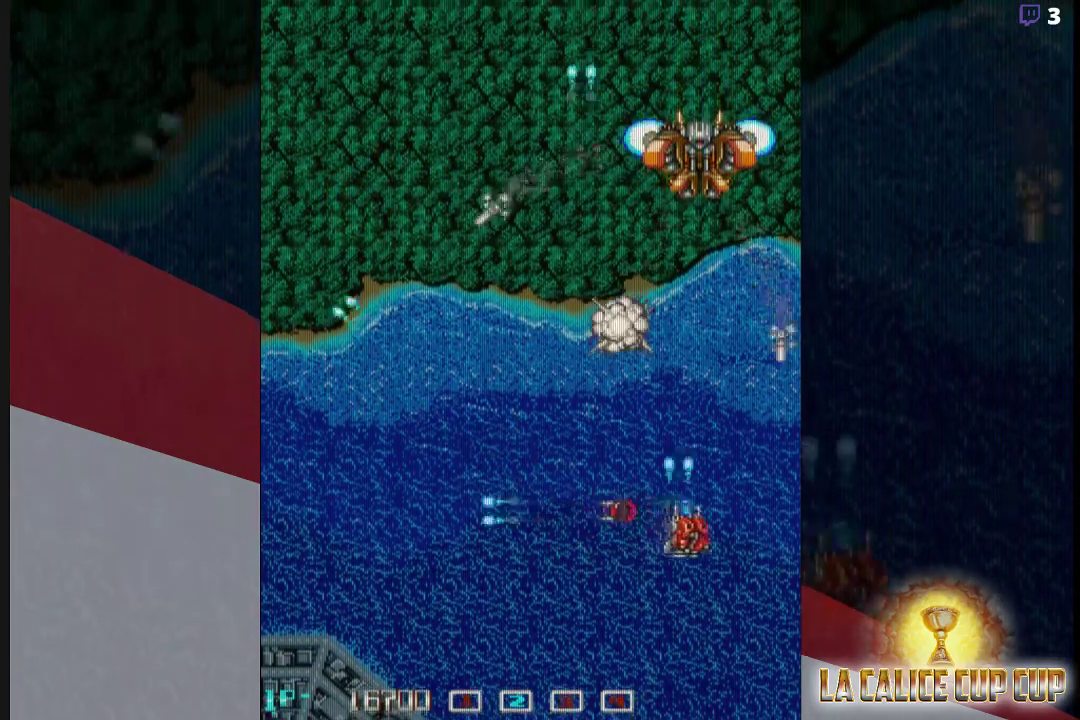
{"dt_ms": 500, "buttons": ["CROSS"], "left_stick": "center", "events": [[183, "left_stick", "down"], [467, "left_stick", "center"]]}
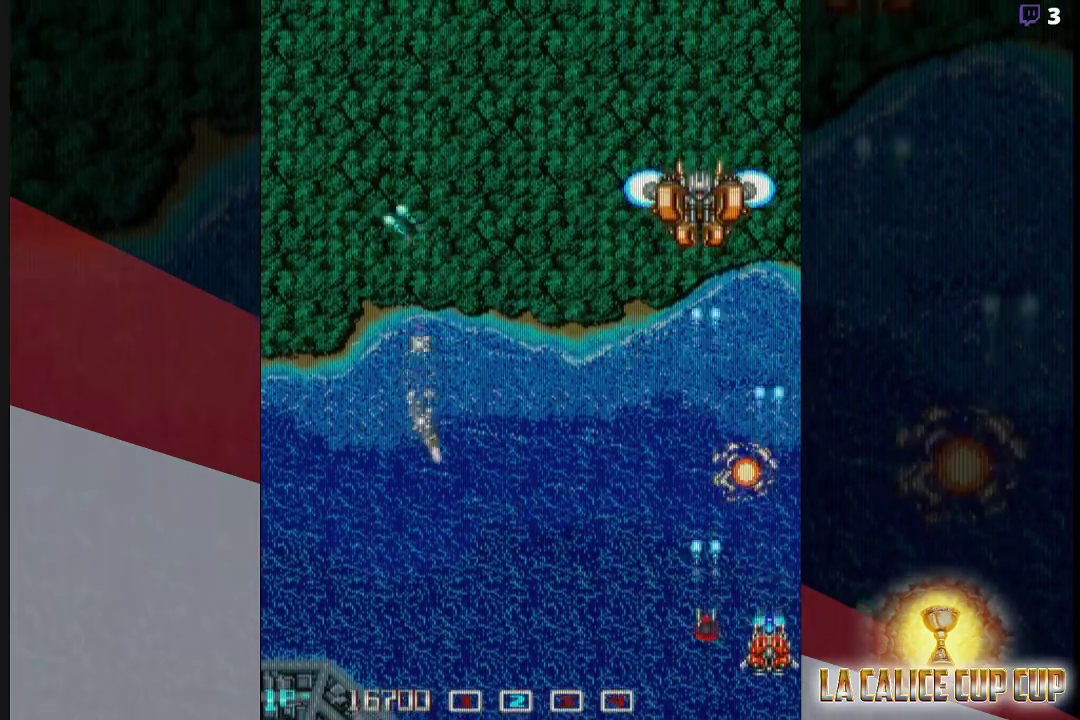
{"dt_ms": 500, "buttons": ["CROSS"], "left_stick": "up", "events": [[150, "left_stick", "up"]]}
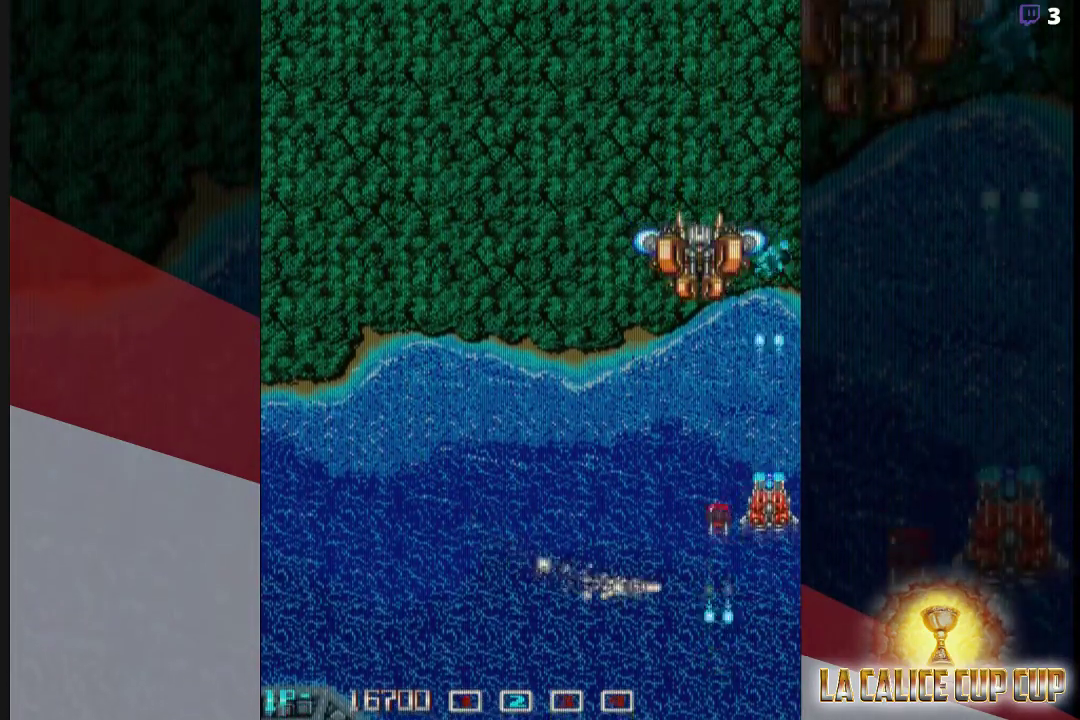
{"dt_ms": 500, "buttons": ["CROSS"], "left_stick": "down-right", "events": [[33, "left_stick", "left"], [250, "left_stick", "down"], [467, "left_stick", "down-right"]]}
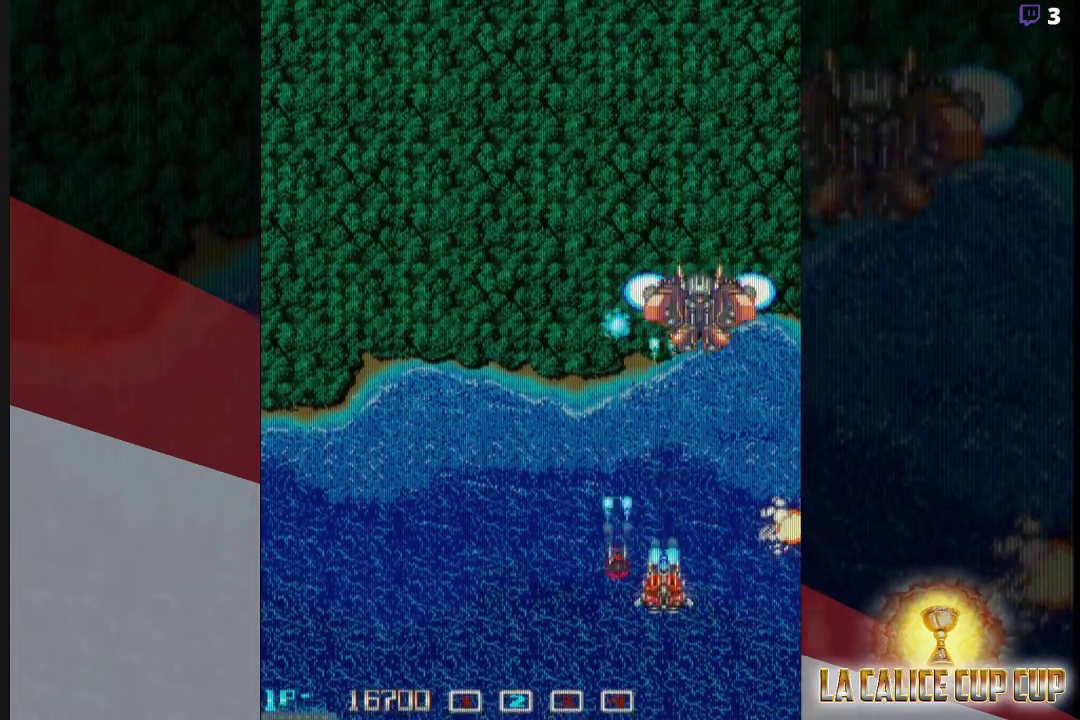
{"dt_ms": 500, "buttons": ["CROSS", "SQUARE"], "left_stick": "center", "events": [[150, "left_stick", "center"], [417, "SQUARE", "down"]]}
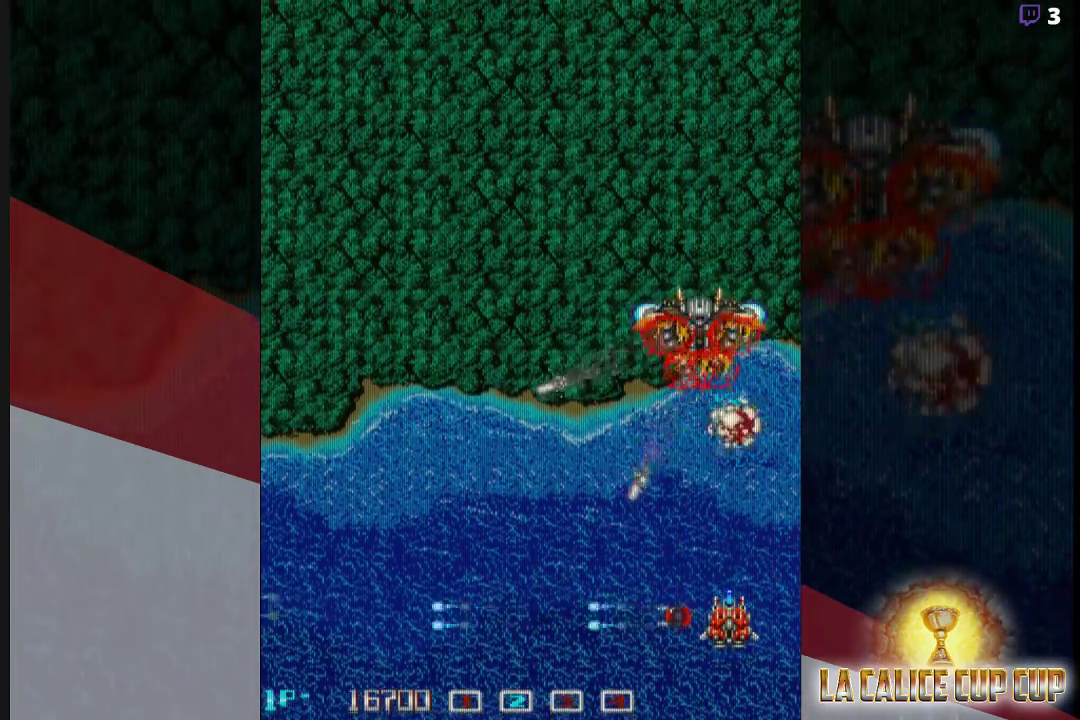
{"dt_ms": 500, "buttons": ["CROSS"], "left_stick": "up", "events": [[17, "SQUARE", "up"], [233, "left_stick", "up"]]}